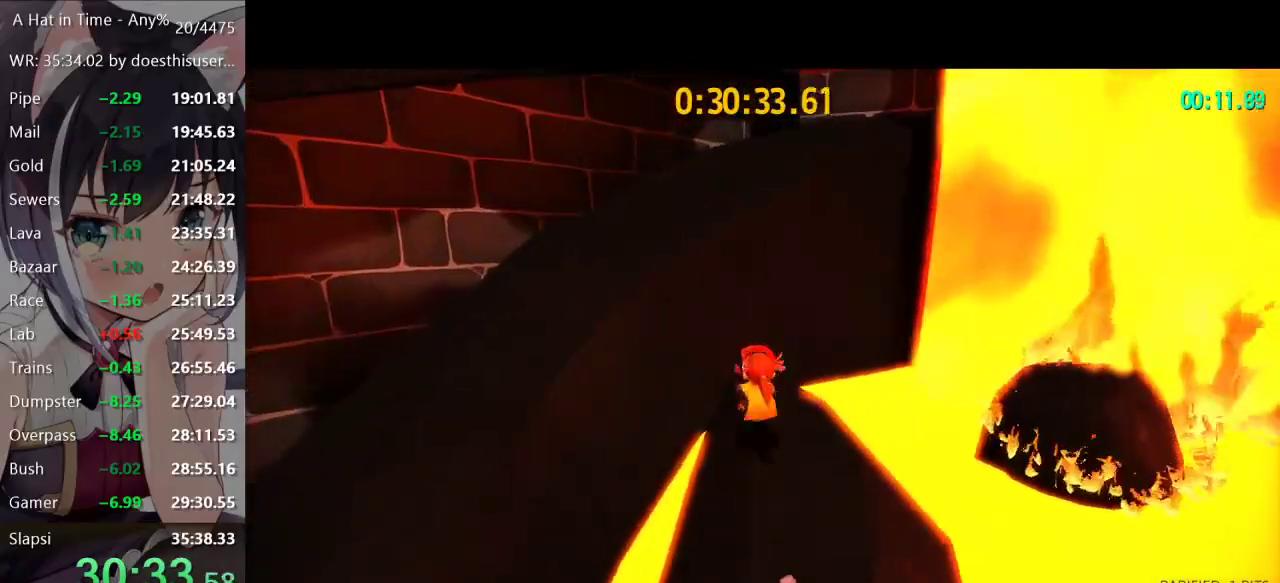
Gameplay with a controller (Xbox layout); each line is a JSON object with the inputs held at the frame after it. "events" lists button and stick changes between this image and that frame as [ms after this image, input, new state], when the widget could be followed in between.
{"buttons": ["L2"], "left_stick": "up", "right_stick": "center", "events": [[217, "A", "down"], [450, "A", "up"]]}
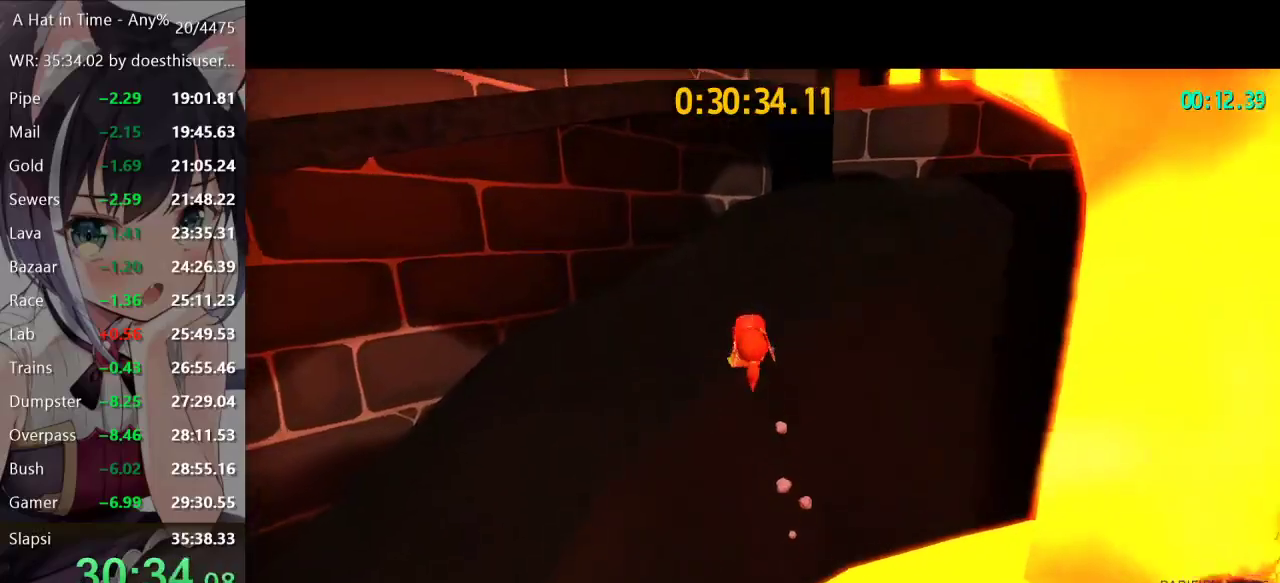
{"buttons": ["A", "L2"], "left_stick": "up-right", "right_stick": "center", "events": [[100, "left_stick", "up-right"], [100, "right_stick", "right"], [401, "right_stick", "center"], [467, "A", "down"]]}
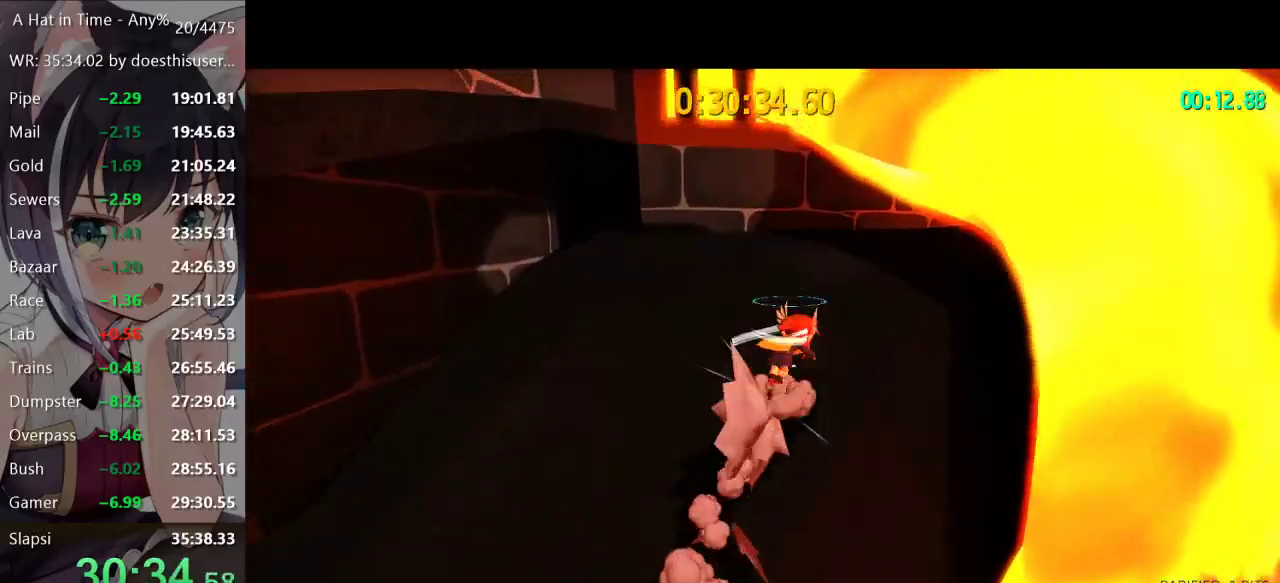
{"buttons": ["L2"], "left_stick": "up-right", "right_stick": "center", "events": [[100, "A", "up"], [150, "R2", "down"], [250, "R2", "up"], [300, "right_stick", "left"], [483, "right_stick", "center"]]}
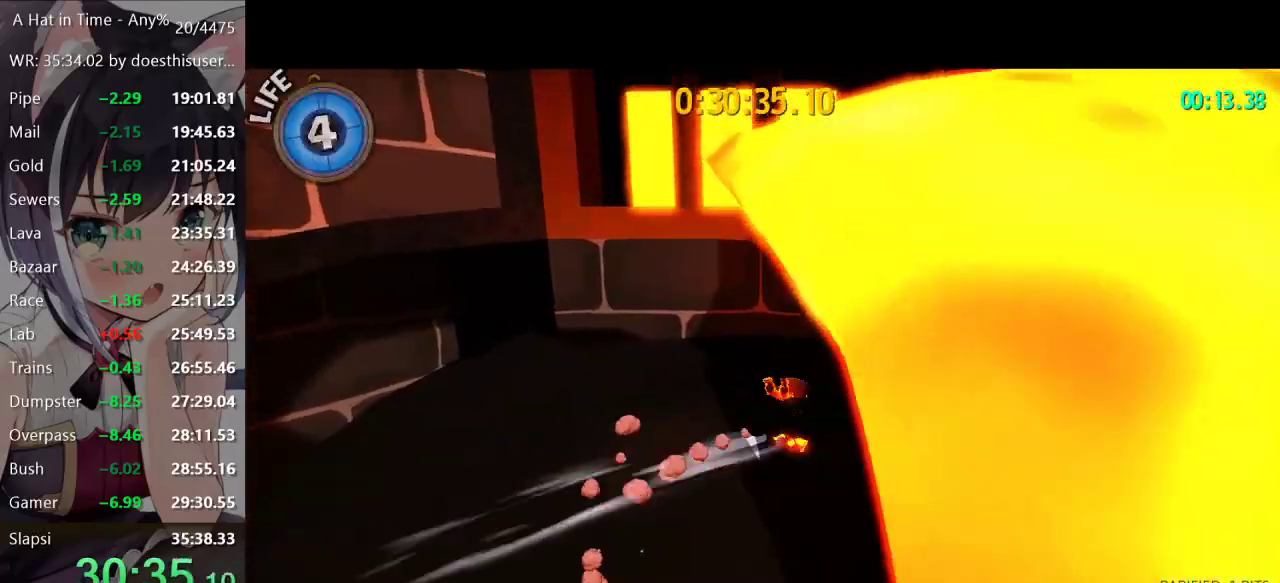
{"buttons": ["L2"], "left_stick": "up", "right_stick": "center", "events": [[134, "left_stick", "up"]]}
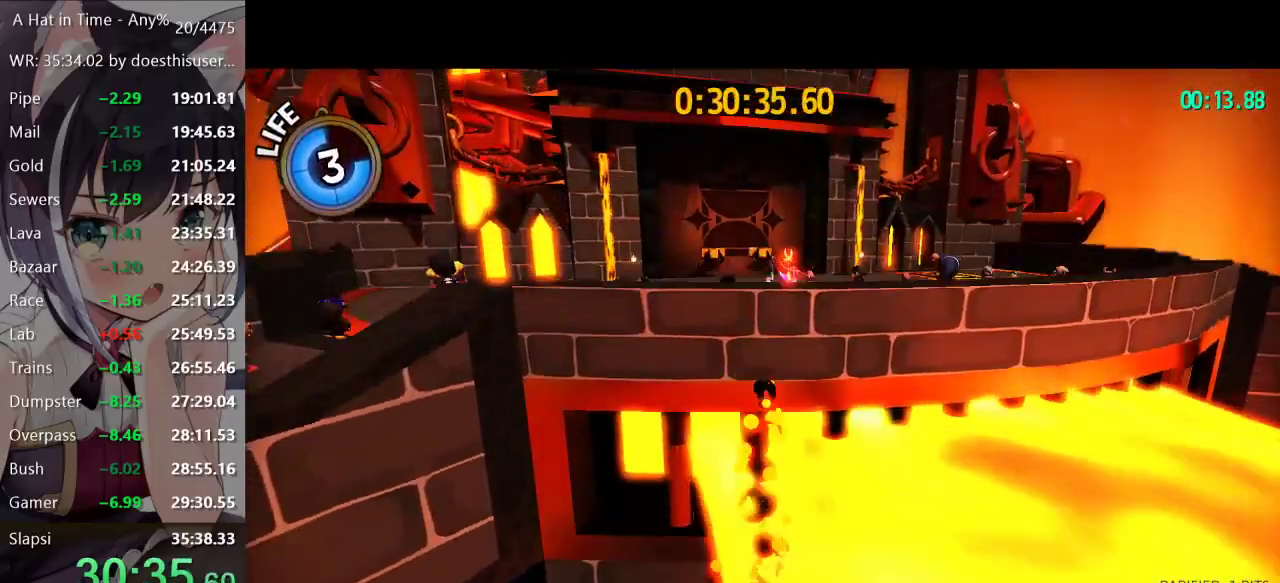
{"buttons": ["L2"], "left_stick": "up", "right_stick": "center", "events": [[250, "right_stick", "left"], [333, "right_stick", "center"], [400, "right_stick", "left"], [483, "right_stick", "center"]]}
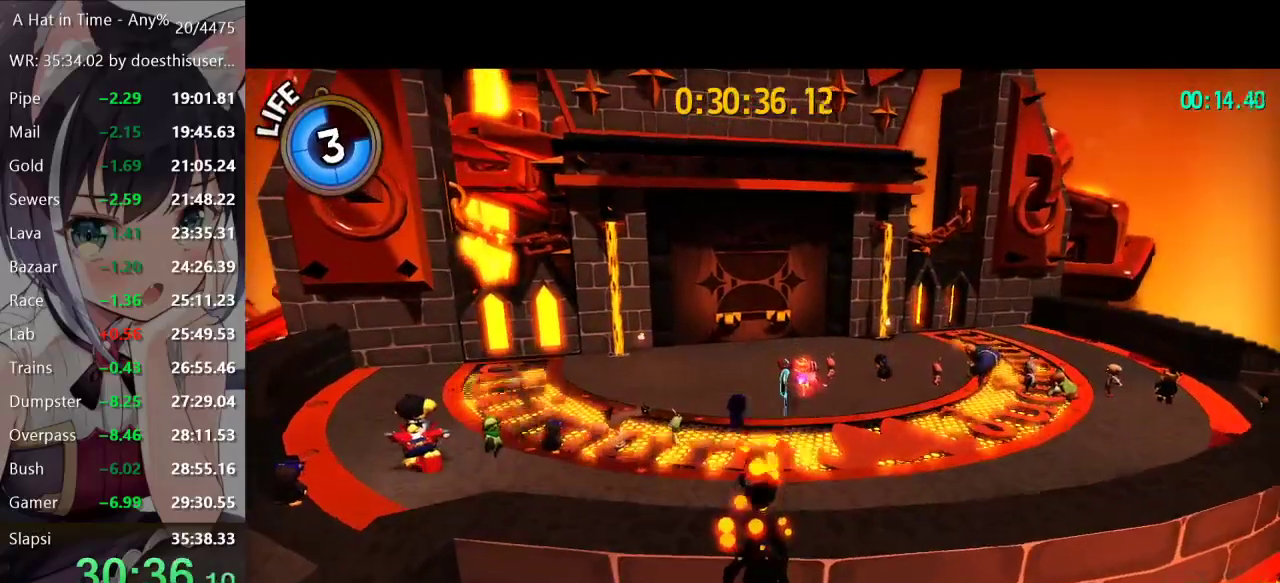
{"buttons": ["L2"], "left_stick": "up", "right_stick": "center", "events": [[100, "right_stick", "left"], [167, "right_stick", "center"]]}
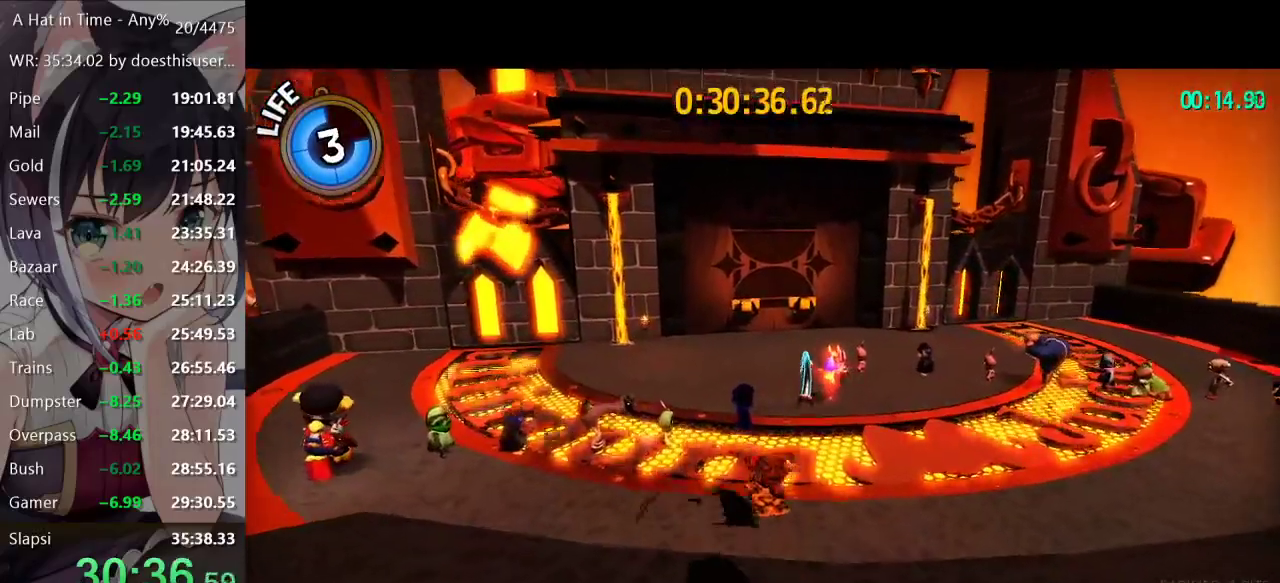
{"buttons": ["L2"], "left_stick": "up", "right_stick": "center", "events": []}
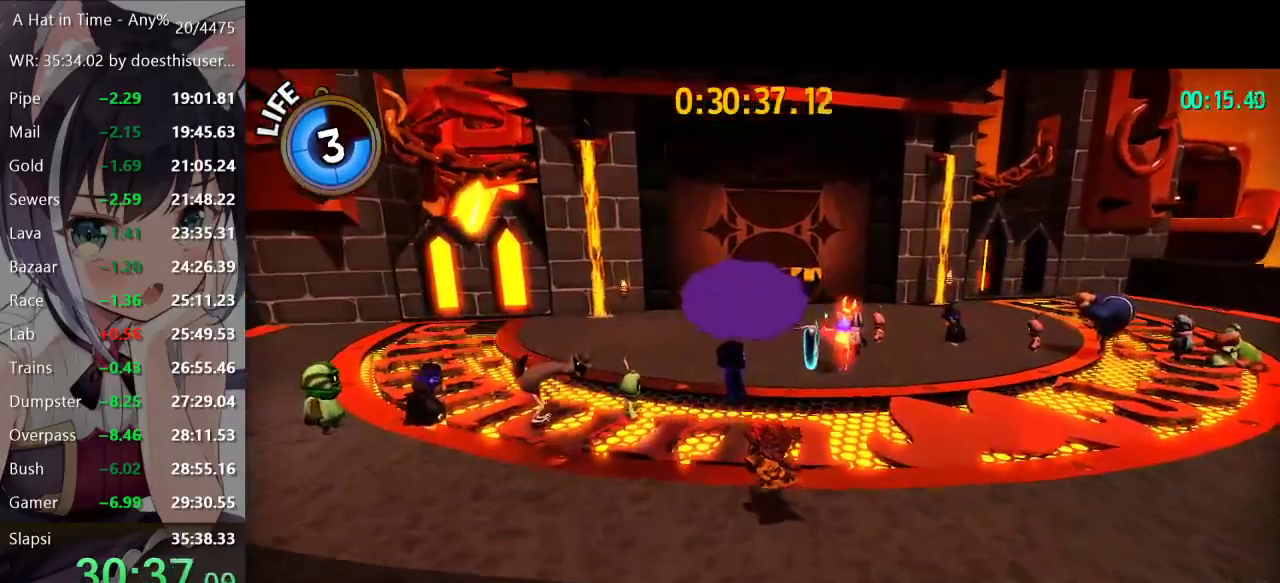
{"buttons": ["L2"], "left_stick": "up", "right_stick": "center", "events": [[184, "A", "down"], [250, "A", "up"], [267, "R2", "down"], [351, "R2", "up"], [351, "right_stick", "left"], [434, "right_stick", "center"]]}
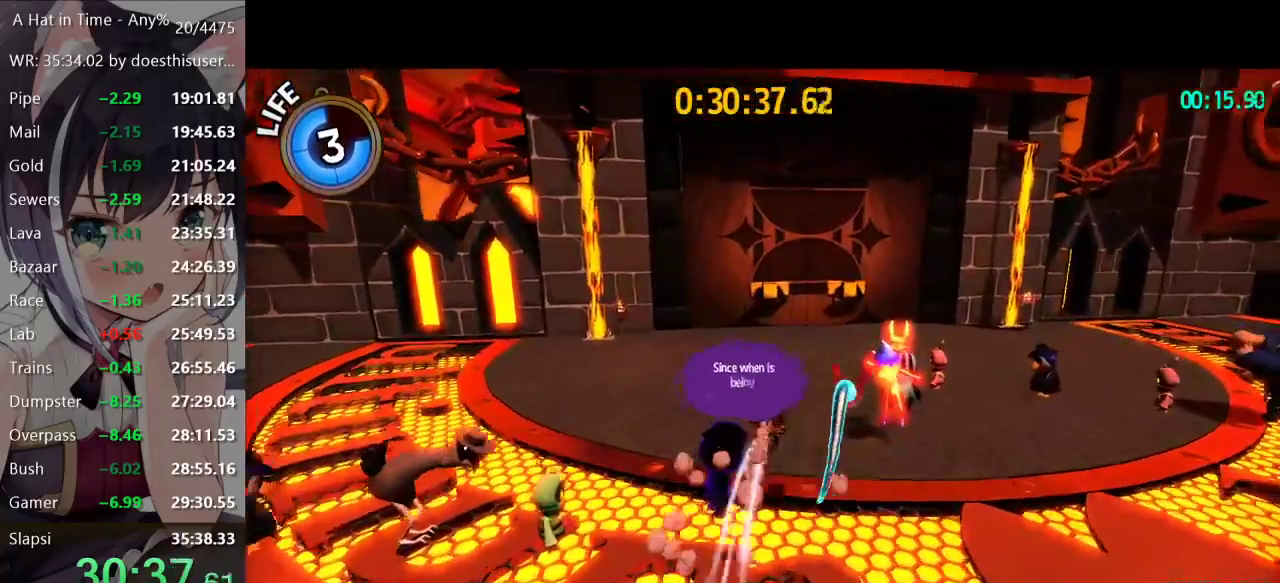
{"buttons": ["L2"], "left_stick": "up", "right_stick": "center", "events": [[317, "R2", "down"], [467, "R2", "up"]]}
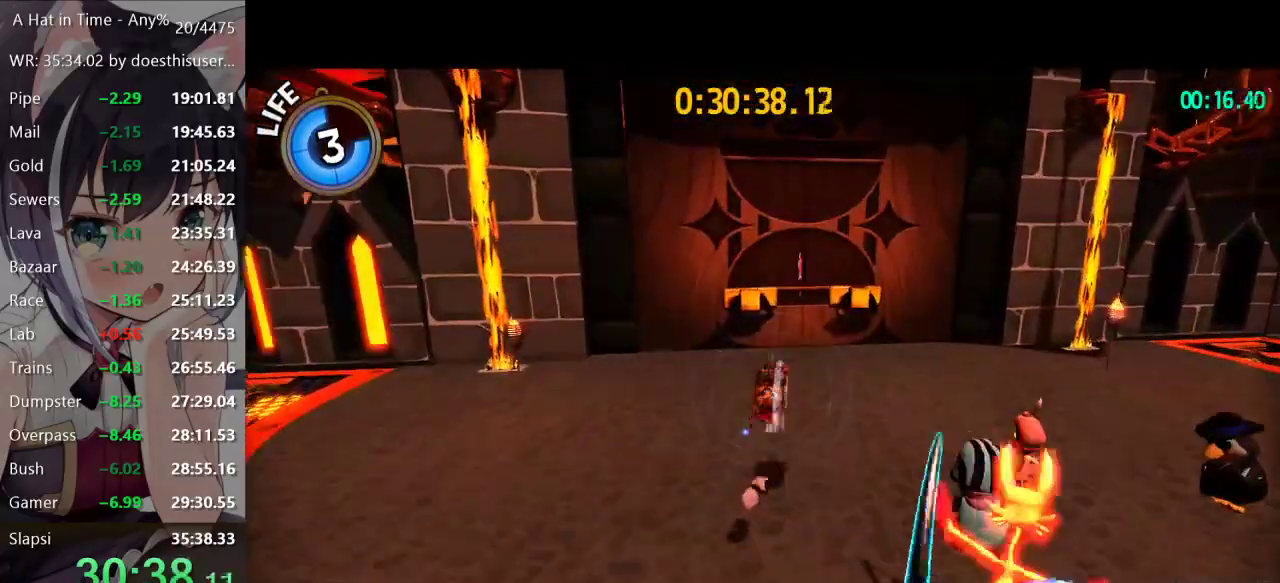
{"buttons": ["L2"], "left_stick": "up", "right_stick": "center", "events": [[367, "B", "down"], [401, "B", "up"], [451, "B", "down"], [484, "B", "up"]]}
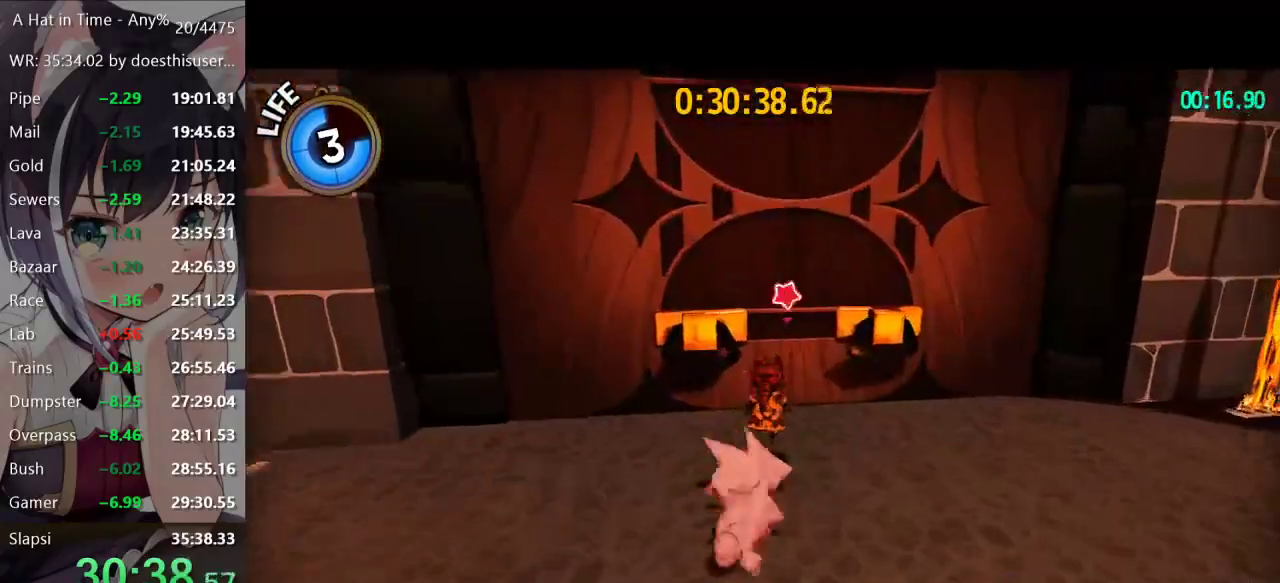
{"buttons": ["L2"], "left_stick": "up", "right_stick": "center", "events": [[16, "B", "down"], [50, "B", "up"], [100, "B", "down"], [133, "B", "up"], [166, "B", "down"], [200, "B", "up"], [333, "right_stick", "left"], [450, "right_stick", "center"]]}
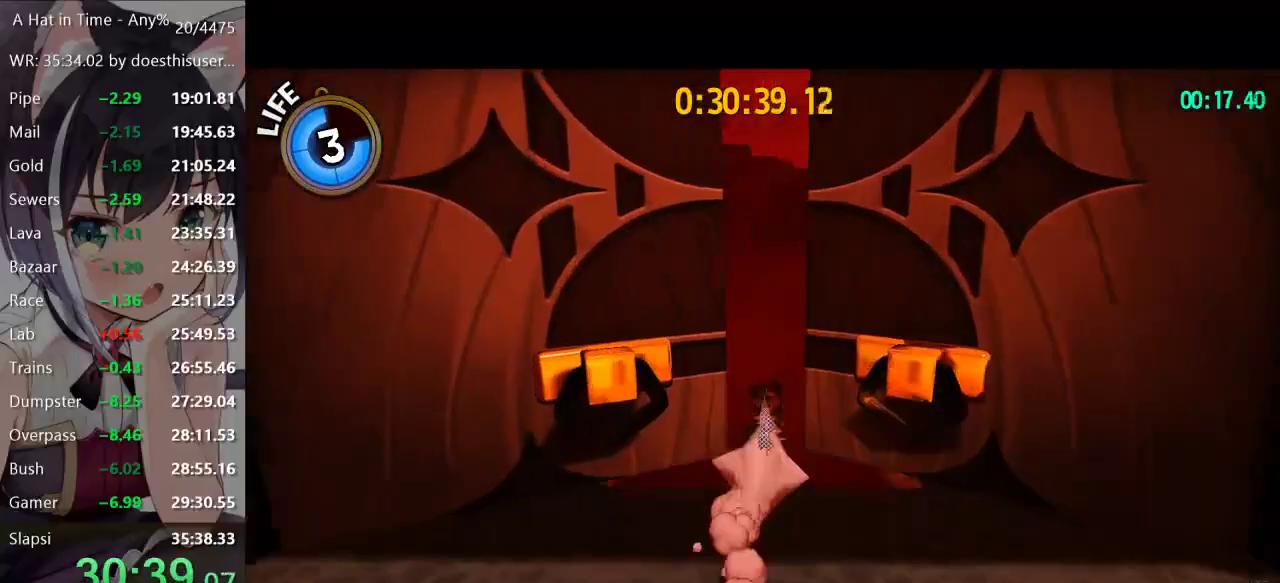
{"buttons": ["L2"], "left_stick": "up", "right_stick": "center", "events": [[317, "right_stick", "right"], [367, "right_stick", "center"]]}
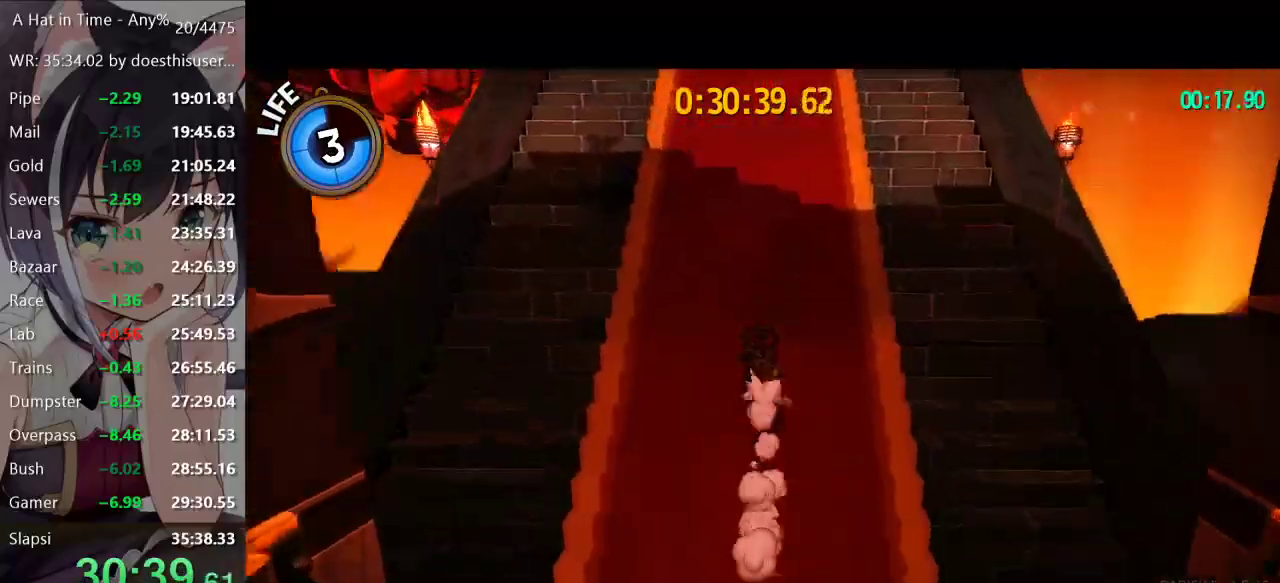
{"buttons": ["L2"], "left_stick": "up", "right_stick": "center", "events": []}
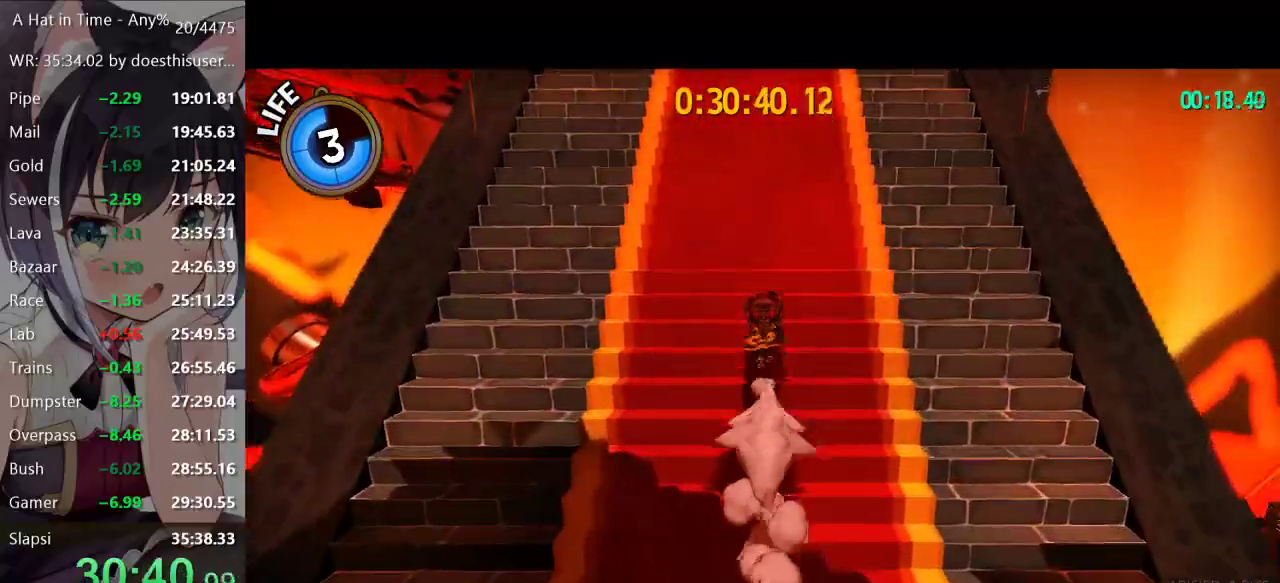
{"buttons": ["L2"], "left_stick": "up", "right_stick": "center", "events": []}
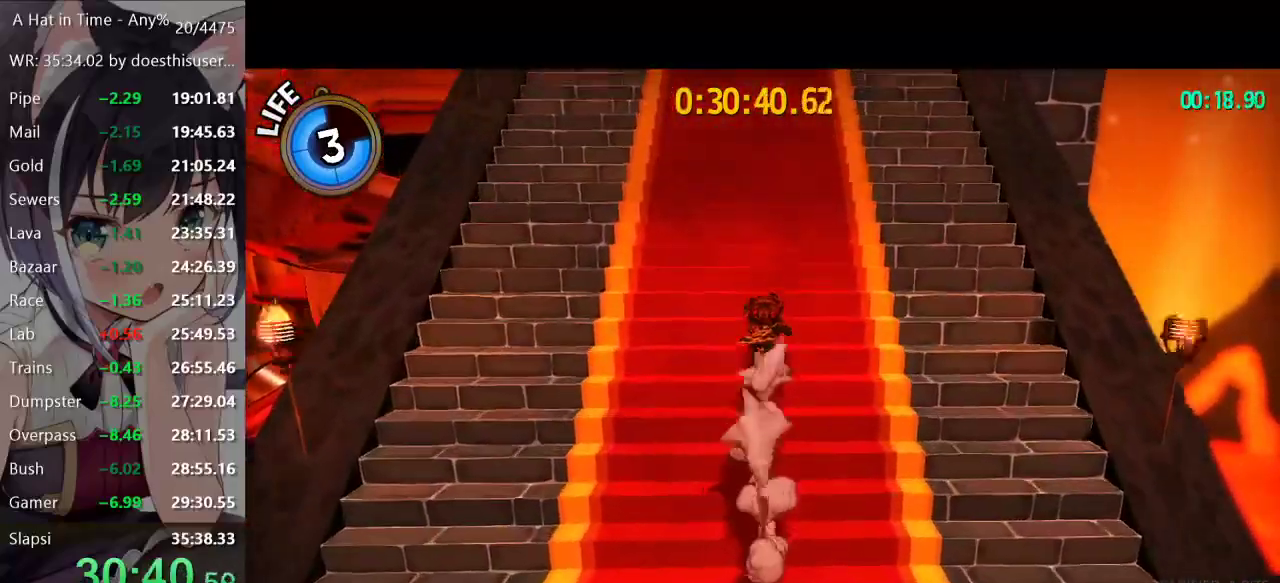
{"buttons": ["L2"], "left_stick": "up", "right_stick": "center", "events": [[16, "right_stick", "left"], [66, "right_stick", "center"]]}
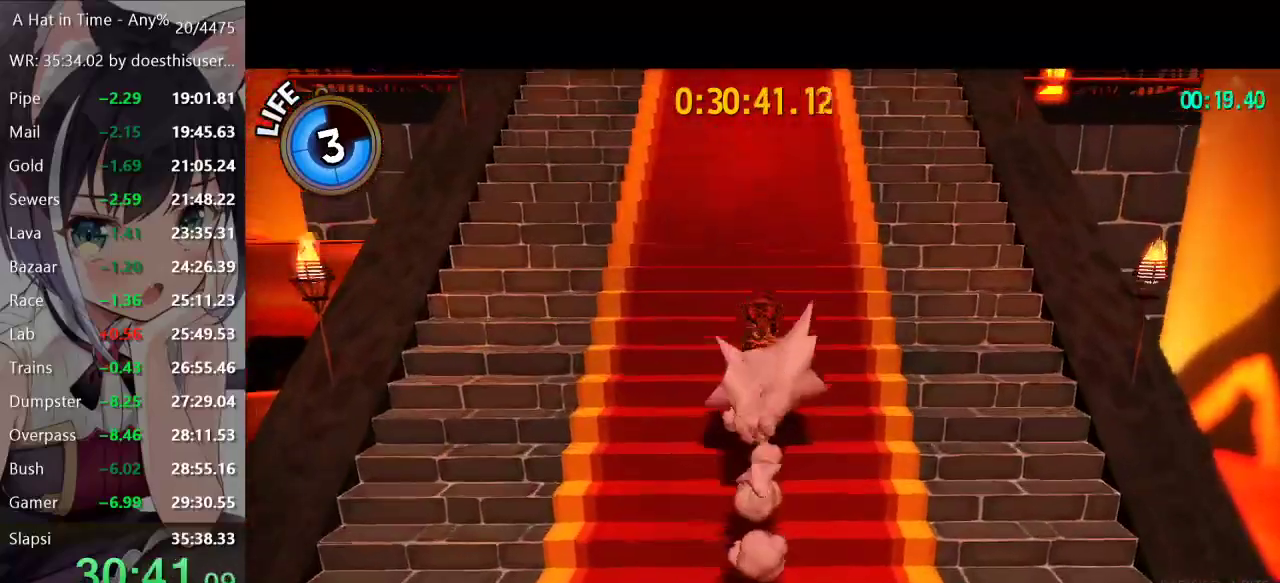
{"buttons": ["L2"], "left_stick": "up", "right_stick": "center", "events": []}
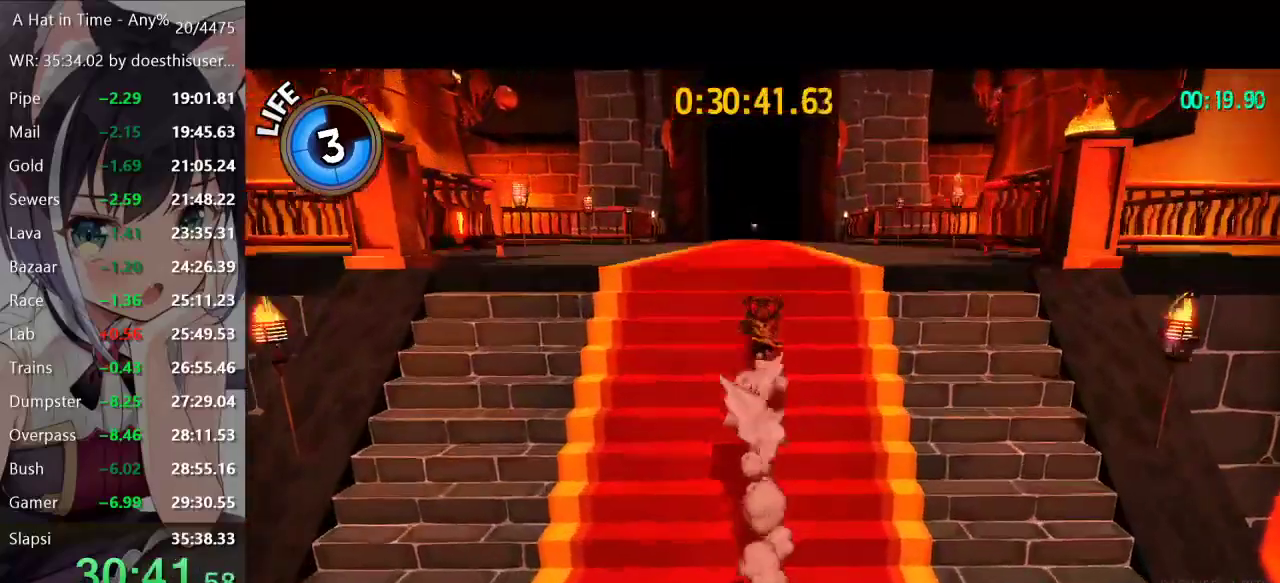
{"buttons": ["L2"], "left_stick": "up", "right_stick": "center", "events": [[250, "R2", "down"], [367, "R2", "up"]]}
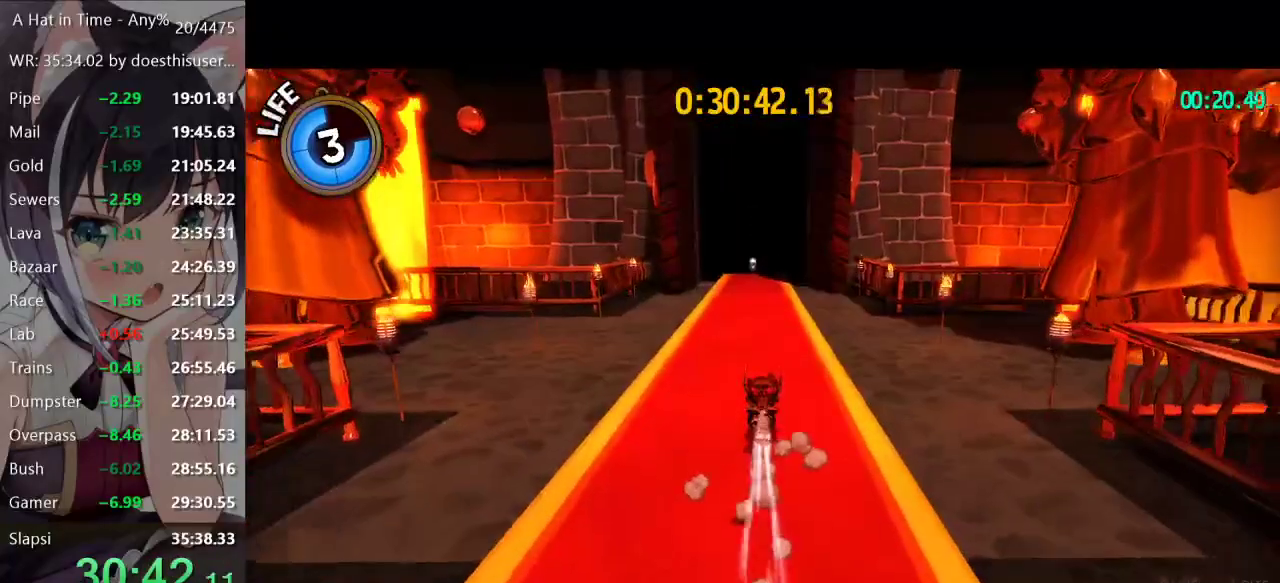
{"buttons": ["L2"], "left_stick": "up", "right_stick": "center", "events": [[184, "R2", "down"], [300, "R2", "up"]]}
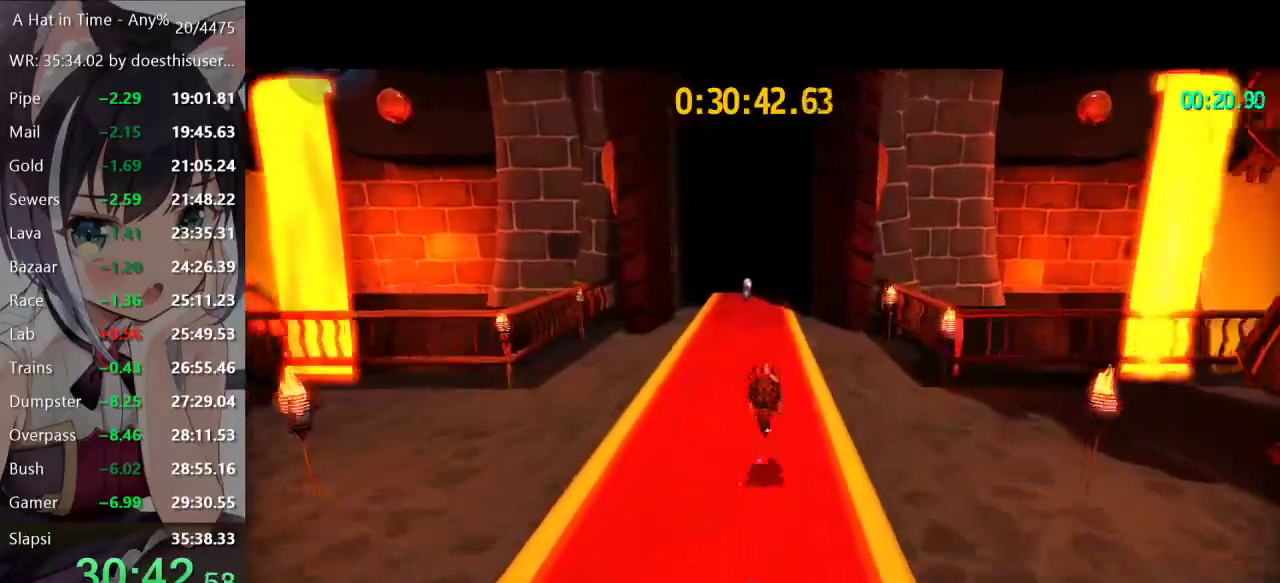
{"buttons": ["L2"], "left_stick": "up", "right_stick": "center", "events": [[166, "R2", "down"], [367, "R2", "up"]]}
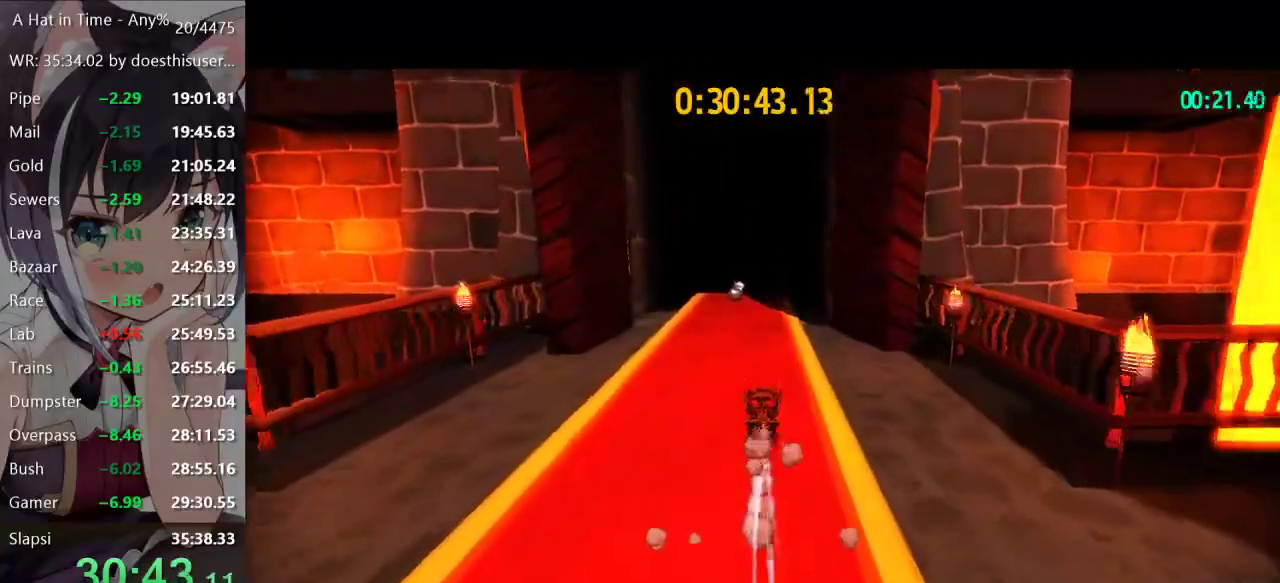
{"buttons": ["L2"], "left_stick": "up", "right_stick": "center", "events": [[100, "R2", "down"], [234, "R2", "up"]]}
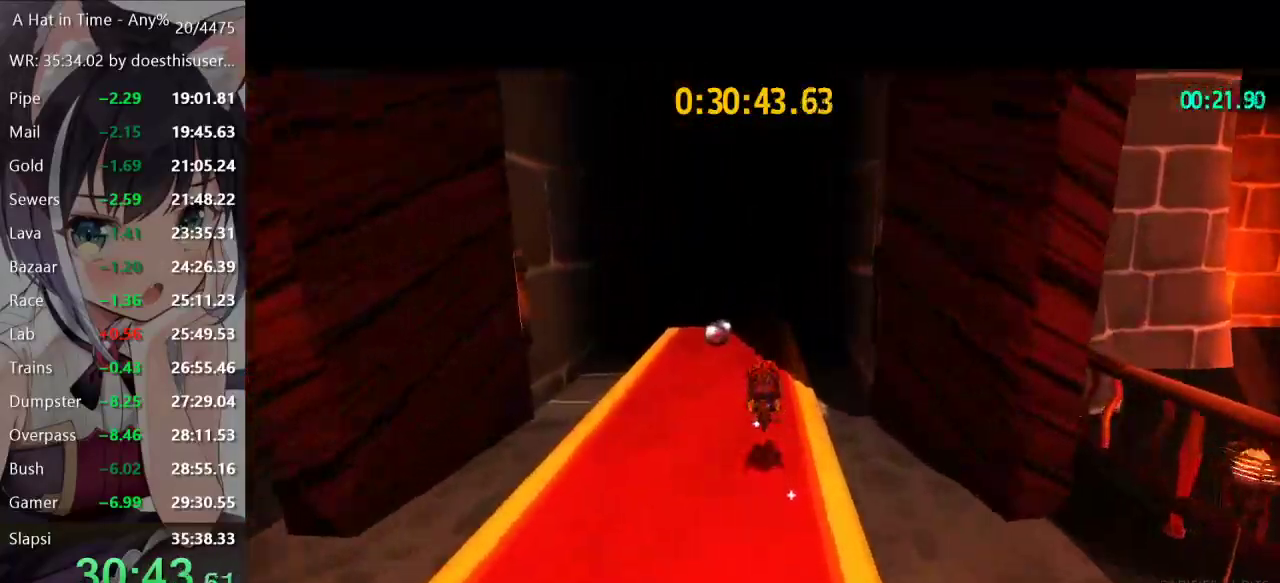
{"buttons": ["L2"], "left_stick": "up", "right_stick": "center", "events": [[83, "R2", "down"], [267, "R2", "up"]]}
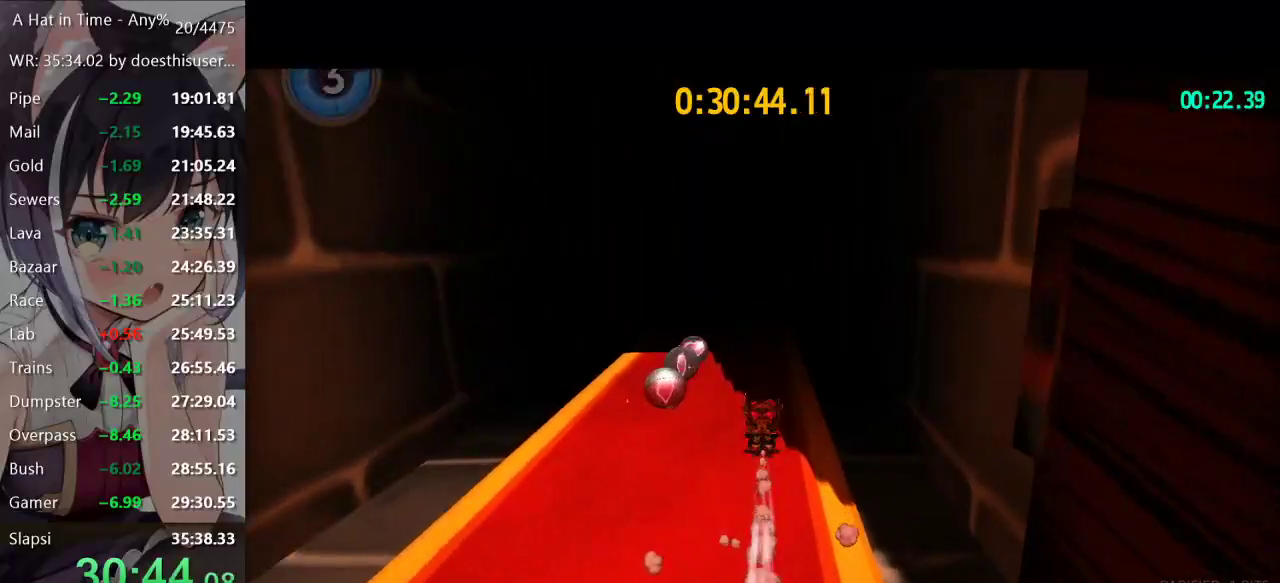
{"buttons": ["L2"], "left_stick": "up", "right_stick": "center", "events": [[34, "R2", "down"], [167, "R2", "up"]]}
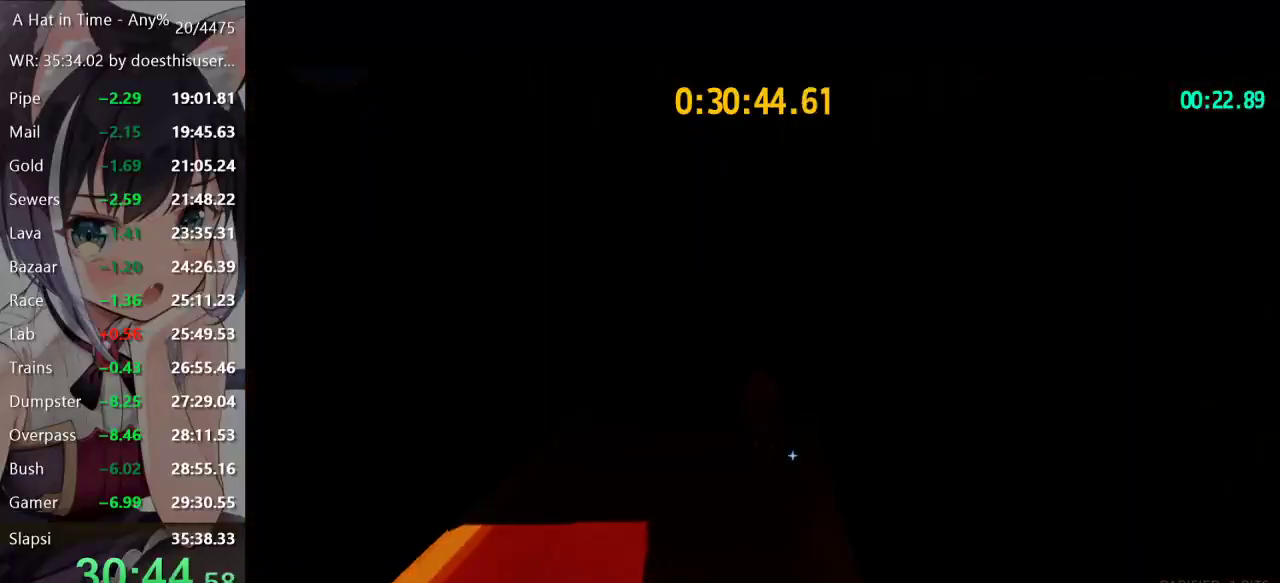
{"buttons": ["L2", "R2"], "left_stick": "up", "right_stick": "center", "events": [[434, "R2", "down"]]}
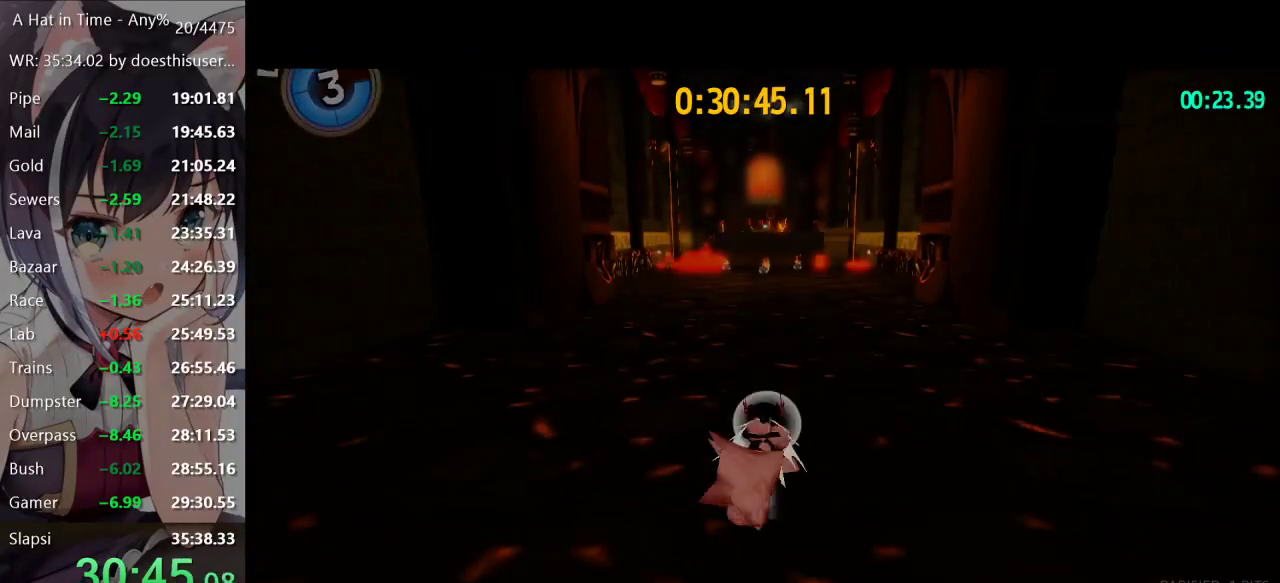
{"buttons": ["L2"], "left_stick": "up", "right_stick": "center", "events": [[51, "R2", "up"], [351, "R2", "down"], [468, "R2", "up"]]}
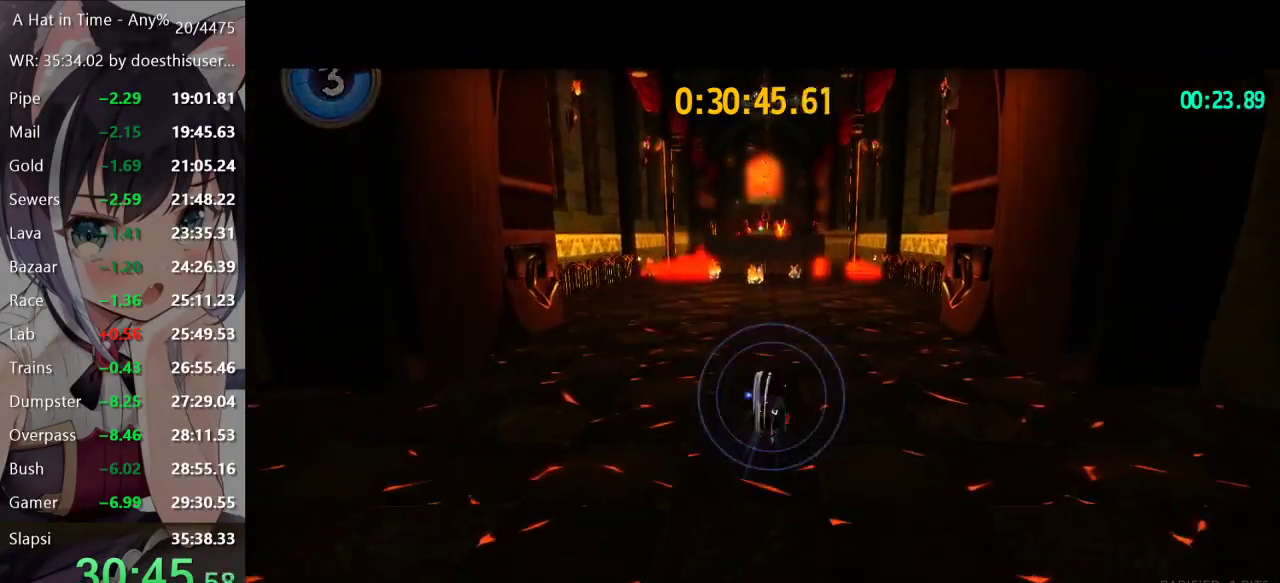
{"buttons": ["L2"], "left_stick": "up", "right_stick": "center", "events": [[334, "R2", "down"], [467, "R2", "up"]]}
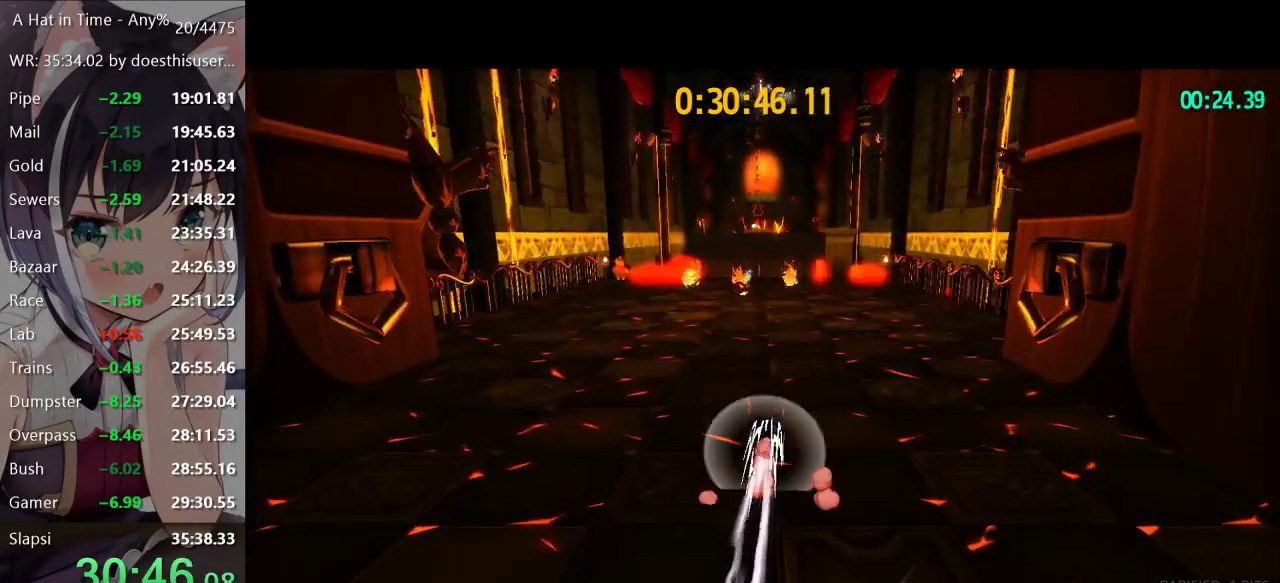
{"buttons": ["L2"], "left_stick": "up", "right_stick": "center", "events": [[267, "R2", "down"], [368, "R2", "up"]]}
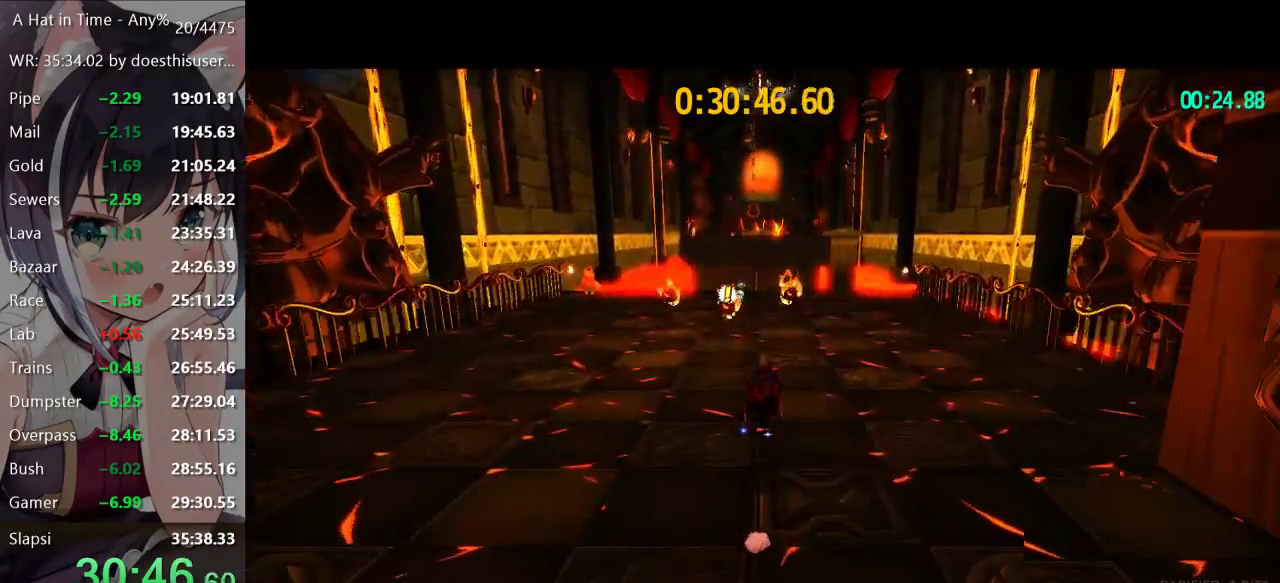
{"buttons": ["L2"], "left_stick": "up", "right_stick": "center", "events": [[234, "R2", "down"], [367, "R2", "up"]]}
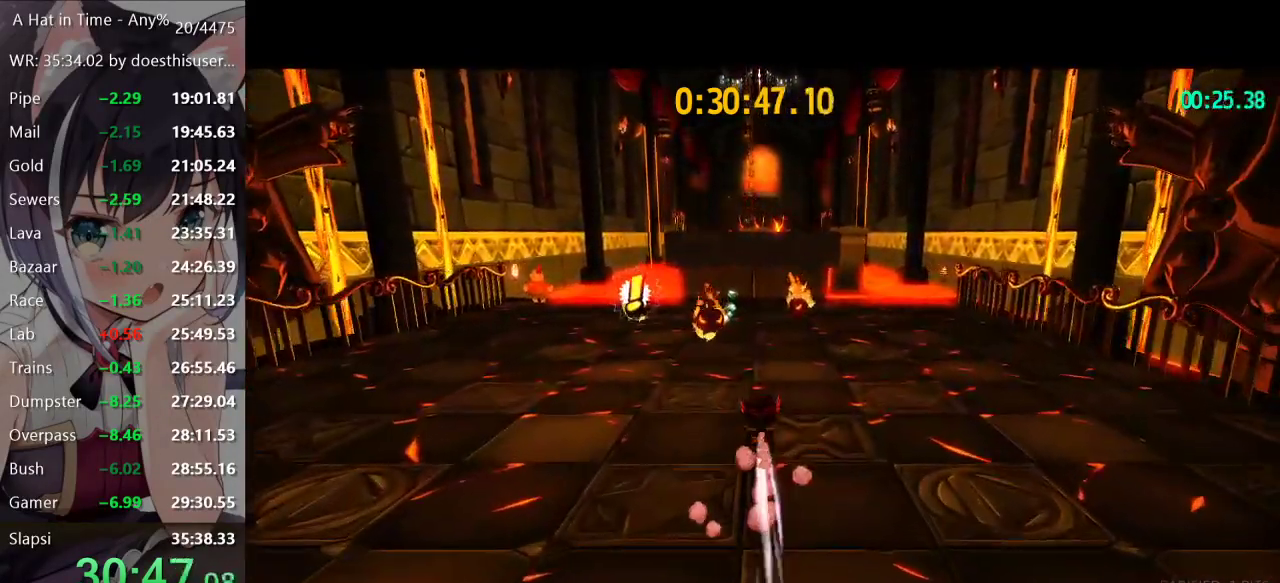
{"buttons": ["L2"], "left_stick": "up", "right_stick": "center", "events": [[184, "R2", "down"], [251, "R2", "up"]]}
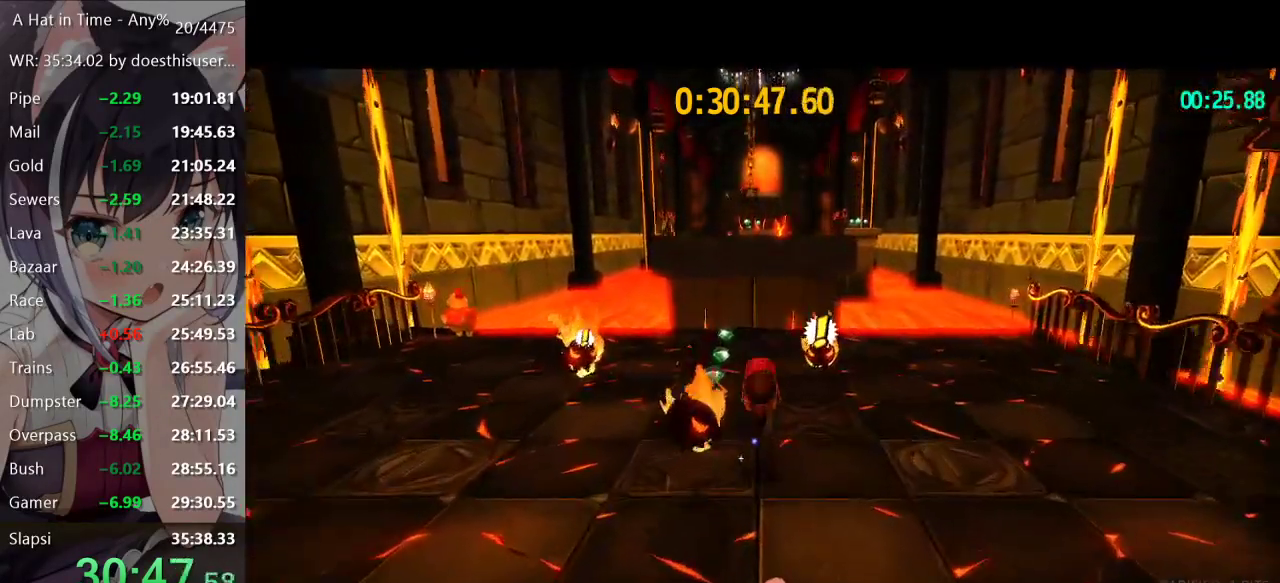
{"buttons": ["L2"], "left_stick": "up", "right_stick": "center", "events": [[150, "R2", "down"], [284, "R2", "up"]]}
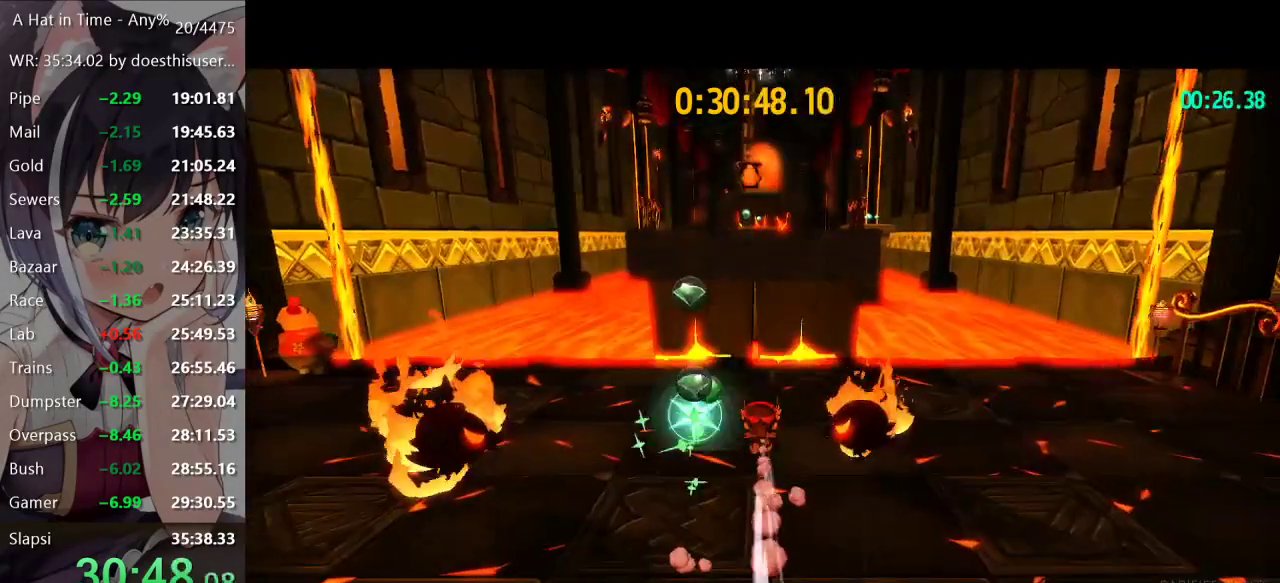
{"buttons": ["X", "L2"], "left_stick": "up", "right_stick": "center", "events": [[101, "R2", "down"], [151, "X", "down"], [184, "R2", "up"]]}